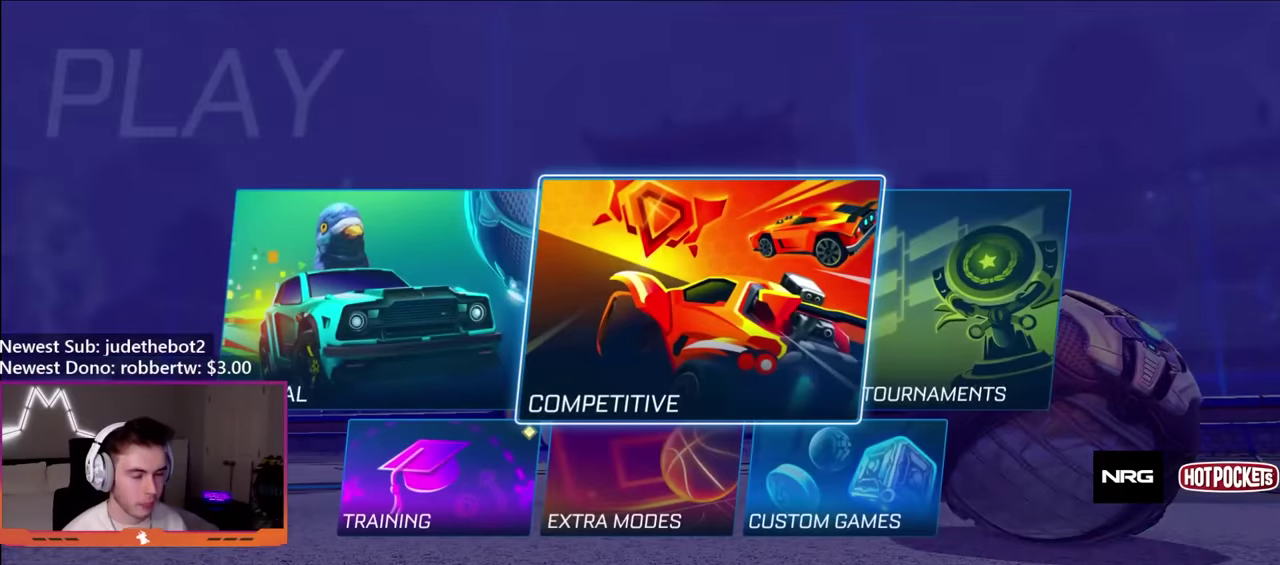
Gameplay with a controller (Xbox layout); each line is a JSON object with the inputs held at the frame after it. "events" lists button and stick changes between this image and that frame as [ms after this image, input, new state], when the widget could be followed in between. Not read: L3 R3.
{"buttons": ["Y"], "left_stick": "center", "right_stick": "center", "events": [[483, "Y", "down"]]}
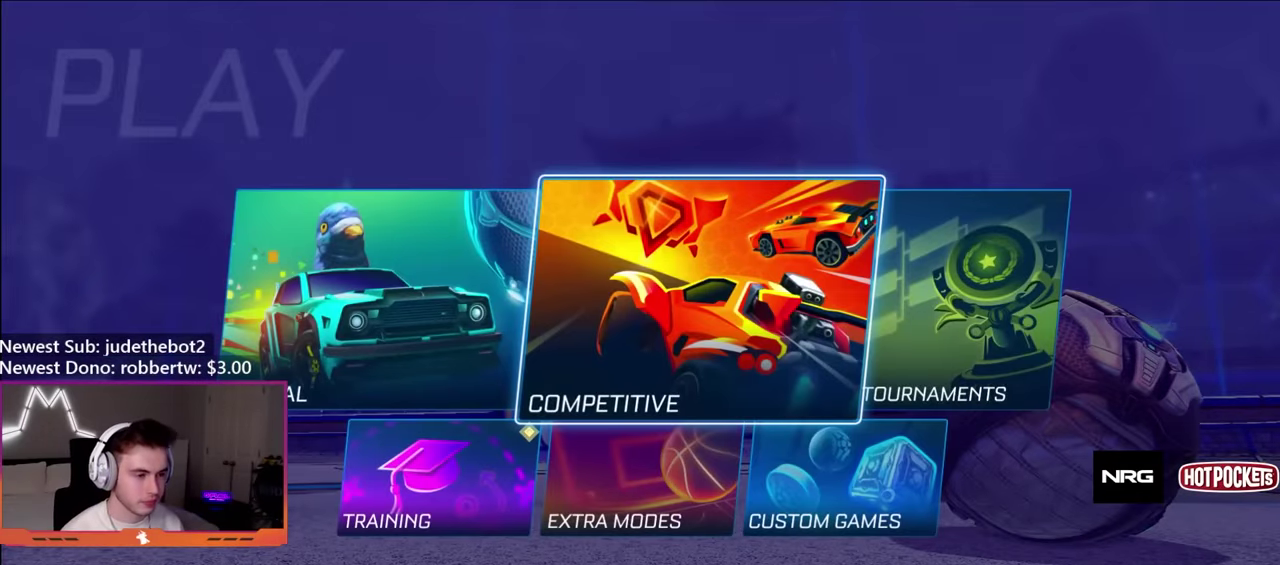
{"buttons": ["B"], "left_stick": "center", "right_stick": "center", "events": [[66, "Y", "up"], [366, "B", "down"], [433, "B", "up"], [500, "B", "down"]]}
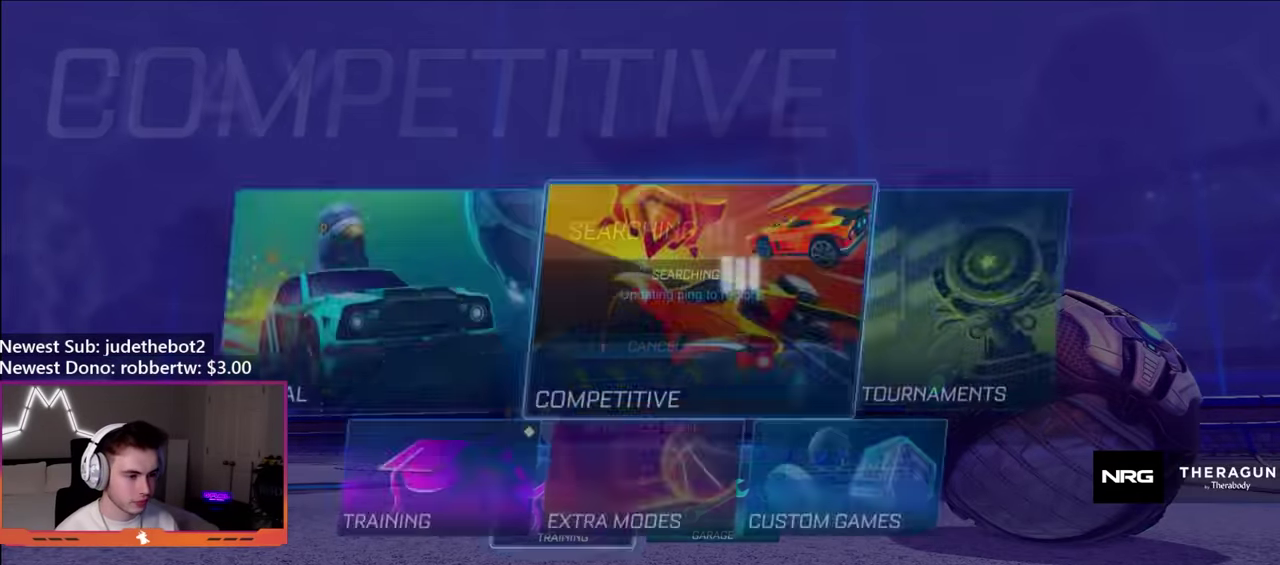
{"buttons": [], "left_stick": "down", "right_stick": "center", "events": [[50, "B", "up"], [133, "B", "down"], [200, "B", "up"], [200, "left_stick", "down"], [350, "left_stick", "center"], [433, "left_stick", "down"]]}
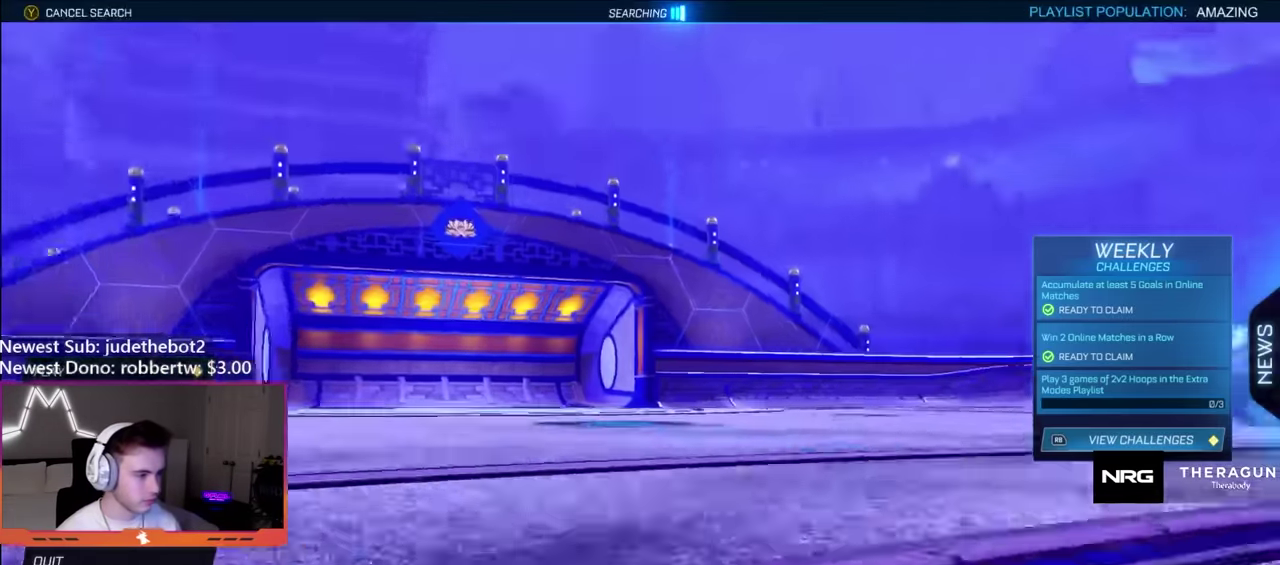
{"buttons": [], "left_stick": "center", "right_stick": "center", "events": [[16, "left_stick", "center"], [100, "left_stick", "down"], [200, "left_stick", "center"], [266, "left_stick", "down"], [383, "left_stick", "center"], [400, "A", "down"], [483, "A", "up"]]}
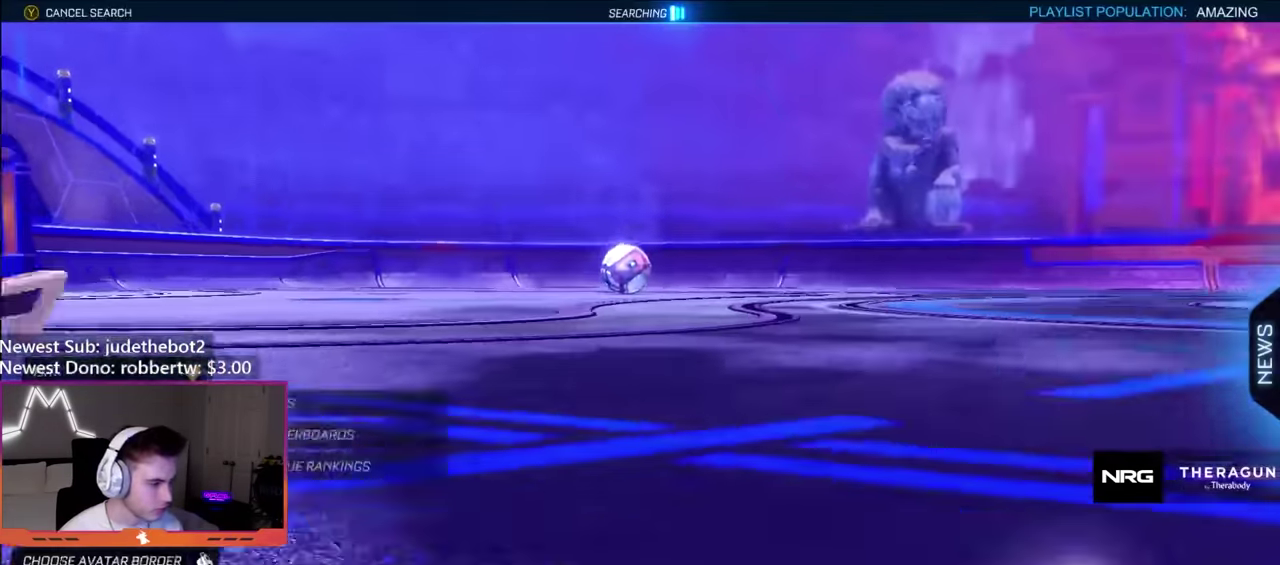
{"buttons": [], "left_stick": "center", "right_stick": "center", "events": [[200, "left_stick", "down"], [333, "left_stick", "center"]]}
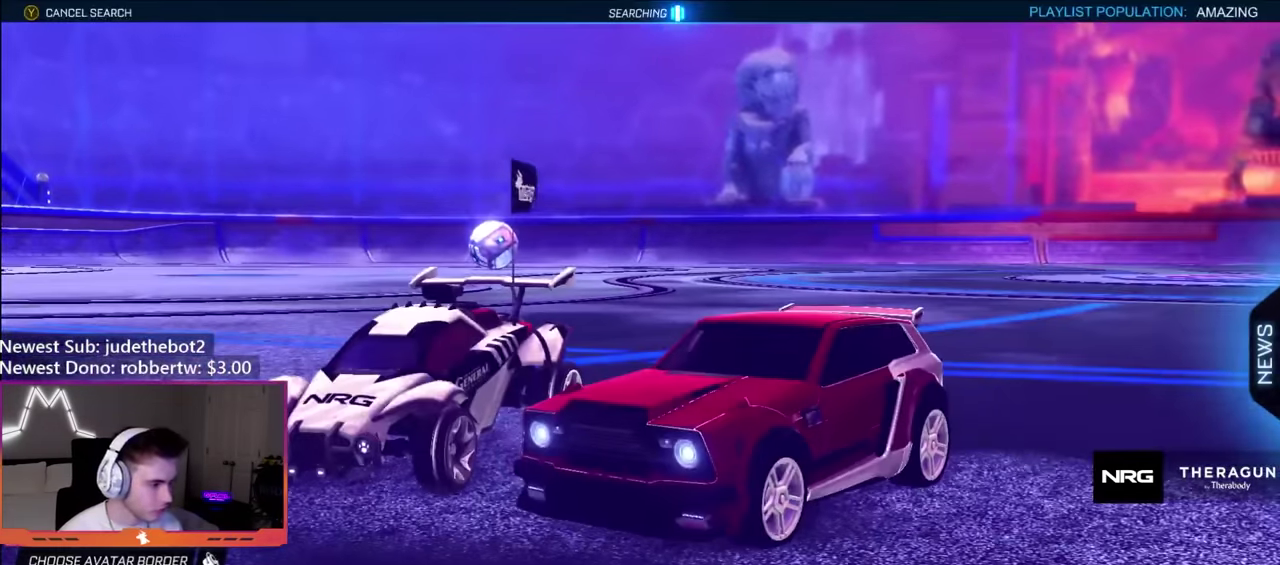
{"buttons": [], "left_stick": "center", "right_stick": "center", "events": [[116, "B", "down"], [183, "B", "up"], [250, "B", "down"], [350, "B", "up"], [350, "left_stick", "up"], [466, "left_stick", "center"]]}
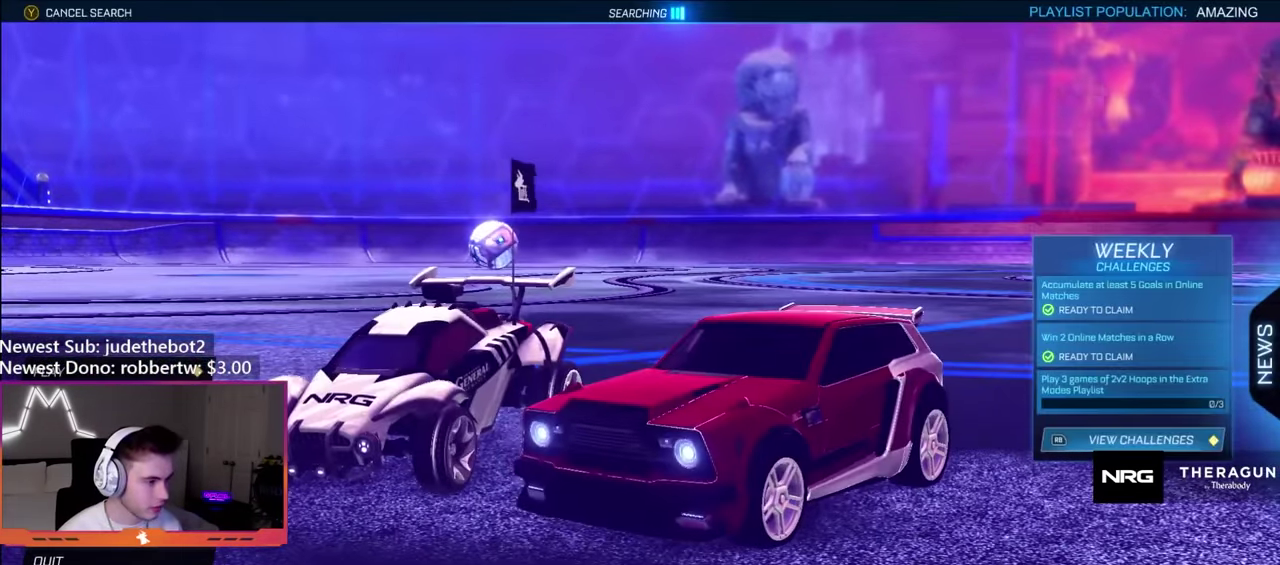
{"buttons": [], "left_stick": "up", "right_stick": "center", "events": [[33, "left_stick", "up"], [133, "left_stick", "center"], [216, "left_stick", "up"], [316, "left_stick", "center"], [400, "left_stick", "up"]]}
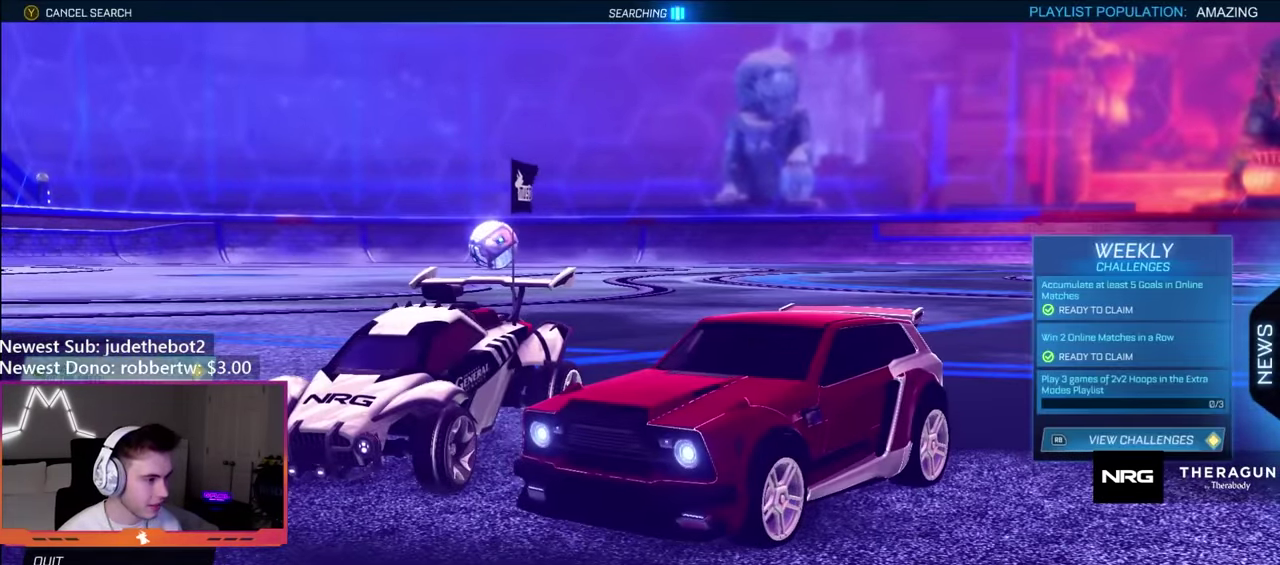
{"buttons": [], "left_stick": "down", "right_stick": "center", "events": [[16, "left_stick", "center"], [33, "A", "down"], [116, "A", "up"], [416, "left_stick", "down"]]}
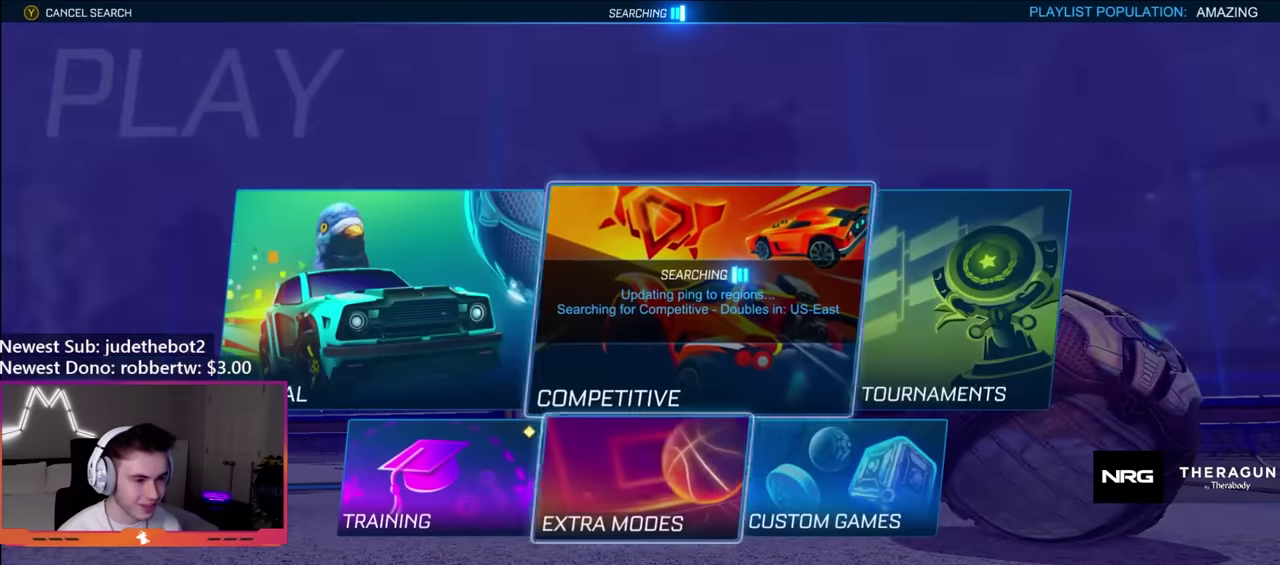
{"buttons": [], "left_stick": "center", "right_stick": "center", "events": [[66, "left_stick", "center"], [116, "left_stick", "left"], [233, "left_stick", "center"], [266, "A", "down"], [333, "A", "up"], [400, "A", "down"], [450, "A", "up"]]}
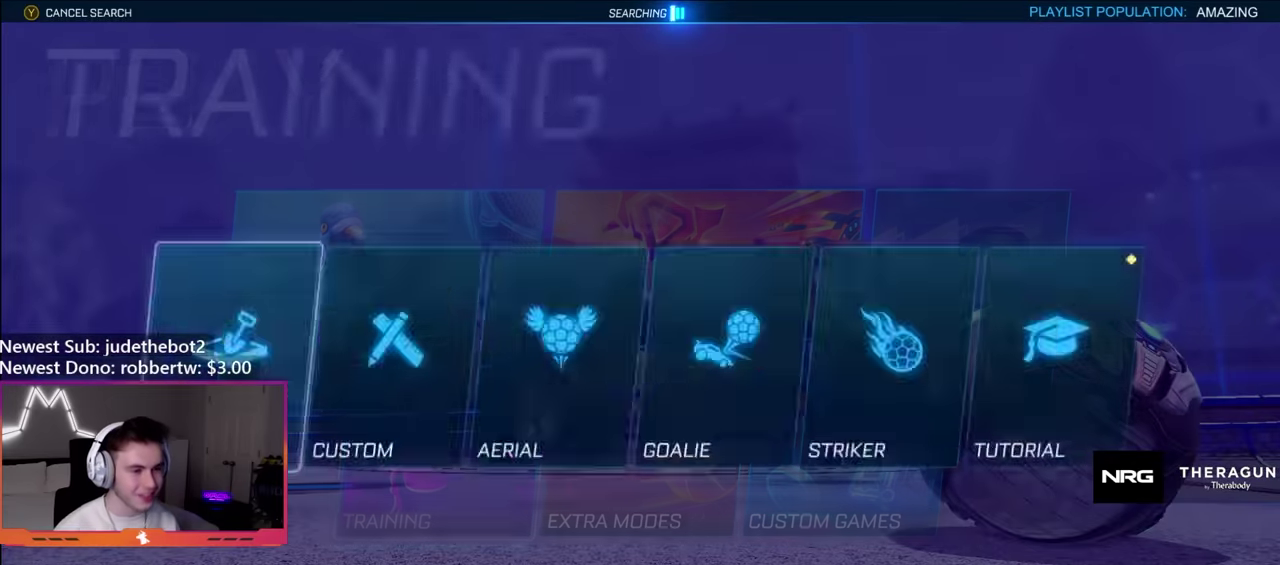
{"buttons": [], "left_stick": "center", "right_stick": "center", "events": [[16, "A", "down"], [100, "A", "up"]]}
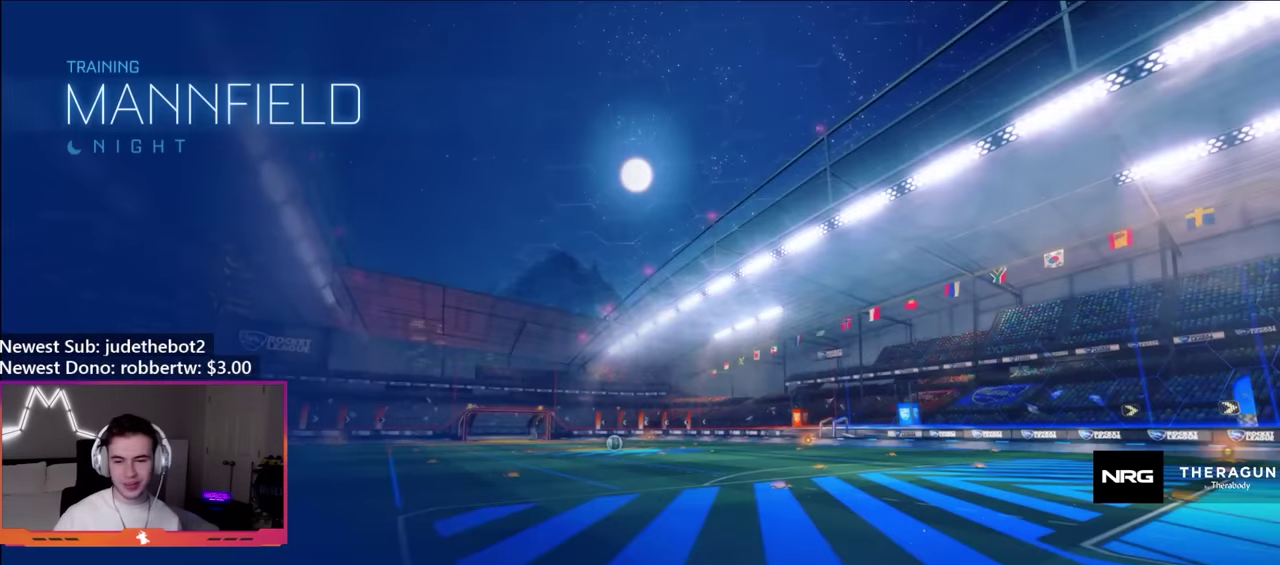
{"buttons": [], "left_stick": "center", "right_stick": "center", "events": []}
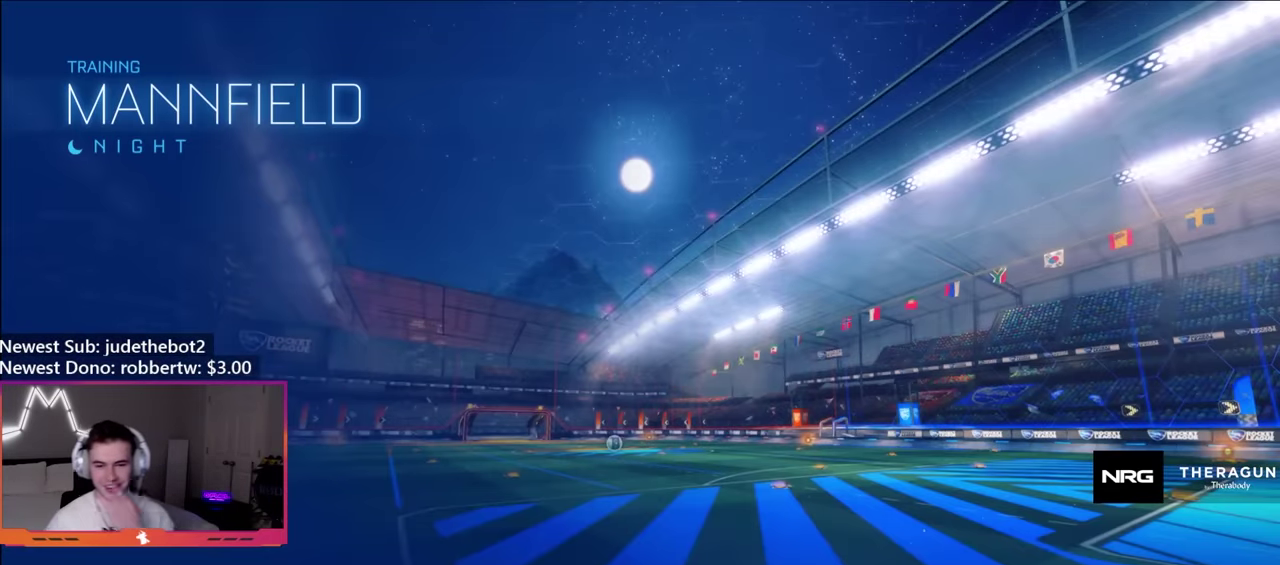
{"buttons": [], "left_stick": "center", "right_stick": "center", "events": []}
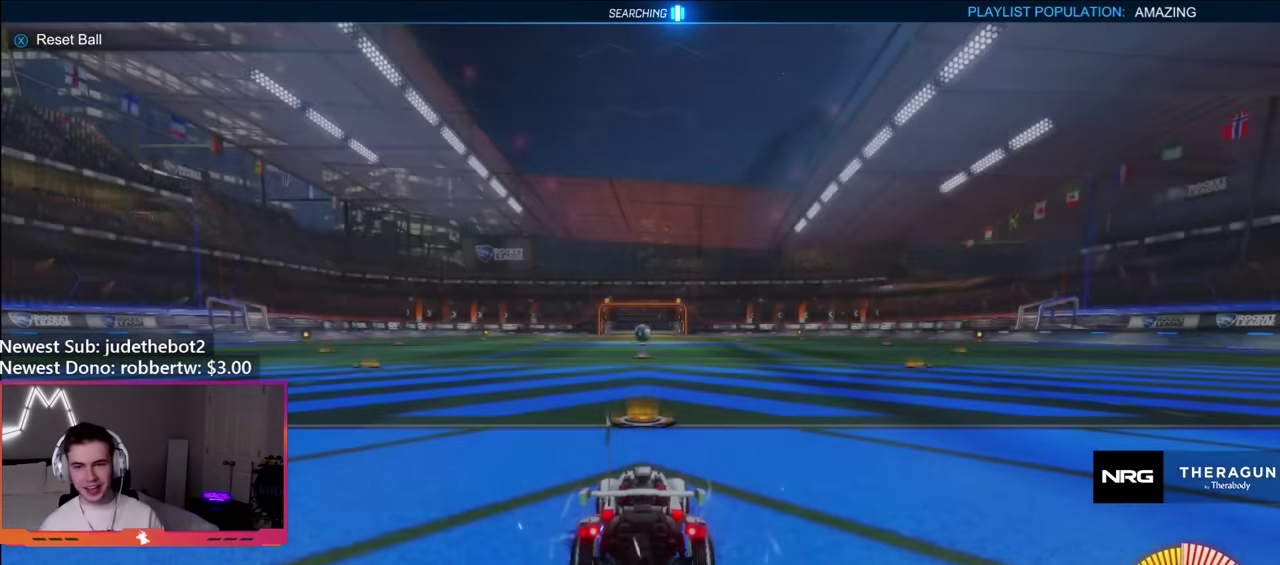
{"buttons": ["B"], "left_stick": "right", "right_stick": "center", "events": [[116, "B", "down"], [283, "left_stick", "right"]]}
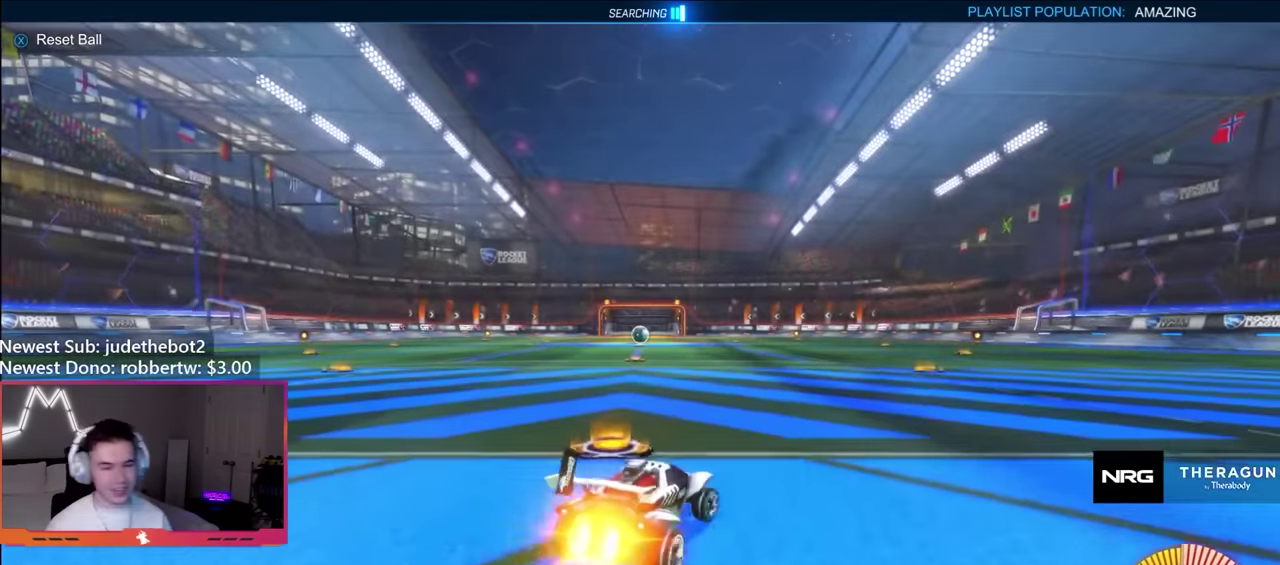
{"buttons": ["B", "Y", "L1", "R2"], "left_stick": "down", "right_stick": "center", "events": [[16, "left_stick", "center"], [33, "R2", "down"], [166, "A", "down"], [166, "R2", "up"], [200, "left_stick", "up-left"], [216, "A", "up"], [283, "L1", "down"], [283, "R2", "down"], [283, "left_stick", "up-right"], [300, "A", "down"], [333, "Y", "down"], [383, "A", "up"], [400, "left_stick", "down"]]}
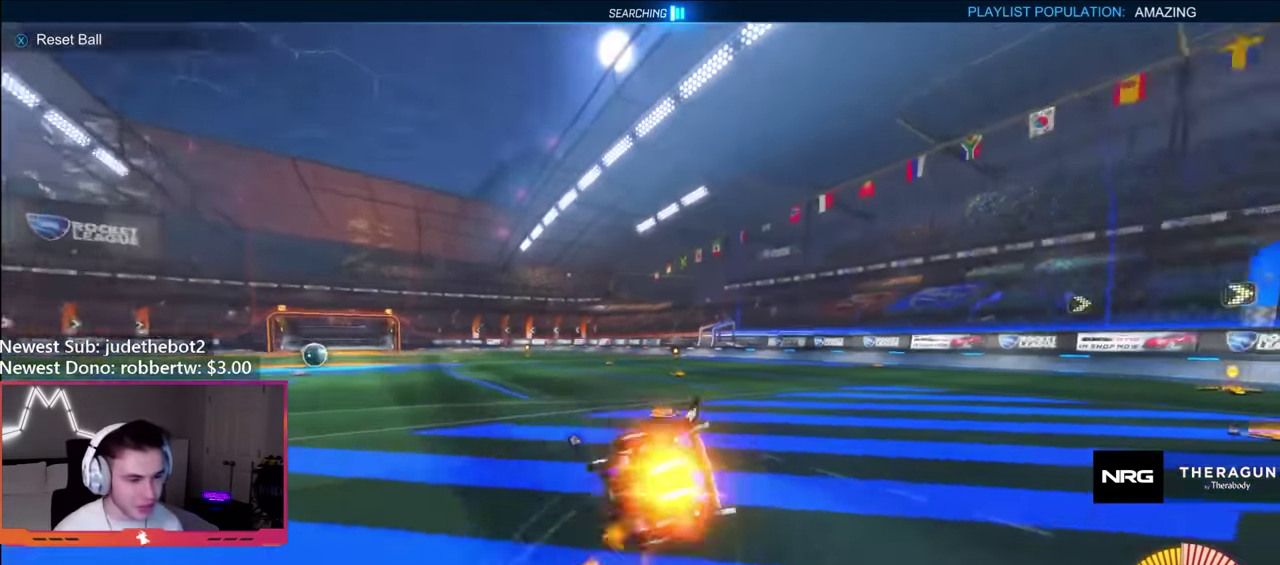
{"buttons": ["B", "L1"], "left_stick": "down-right", "right_stick": "center", "events": [[33, "Y", "up"], [116, "left_stick", "down-right"], [150, "R2", "up"], [200, "left_stick", "right"], [416, "left_stick", "down-right"]]}
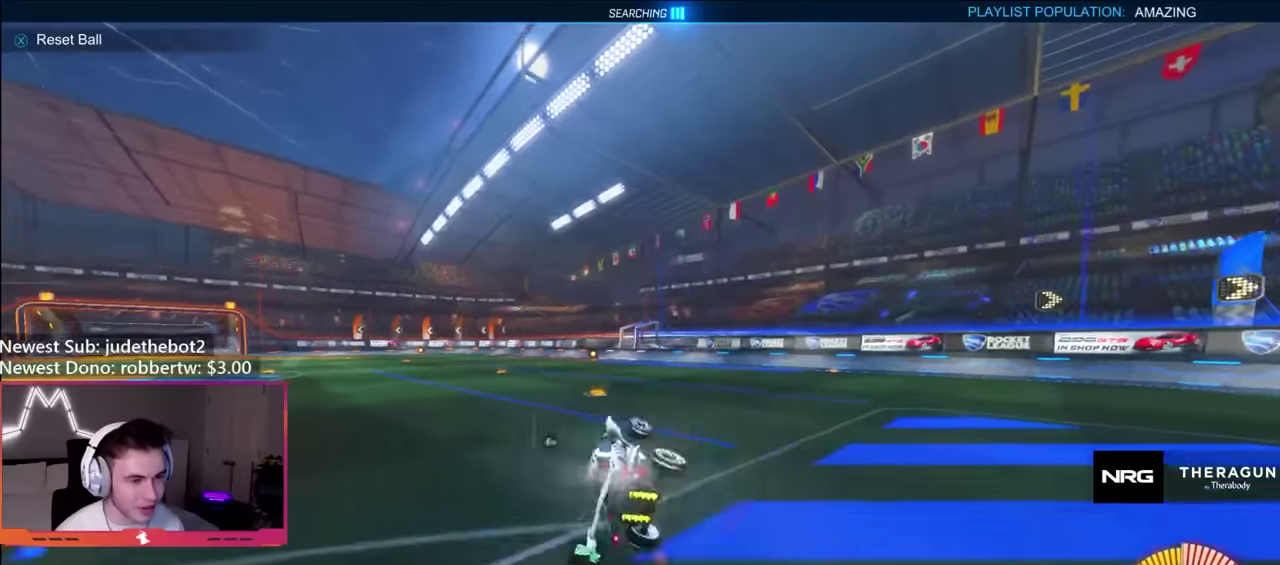
{"buttons": ["B", "R2"], "left_stick": "left", "right_stick": "center", "events": [[16, "B", "up"], [116, "L1", "up"], [133, "R2", "down"], [133, "Y", "down"], [133, "left_stick", "center"], [250, "Y", "up"], [300, "left_stick", "left"], [500, "B", "down"]]}
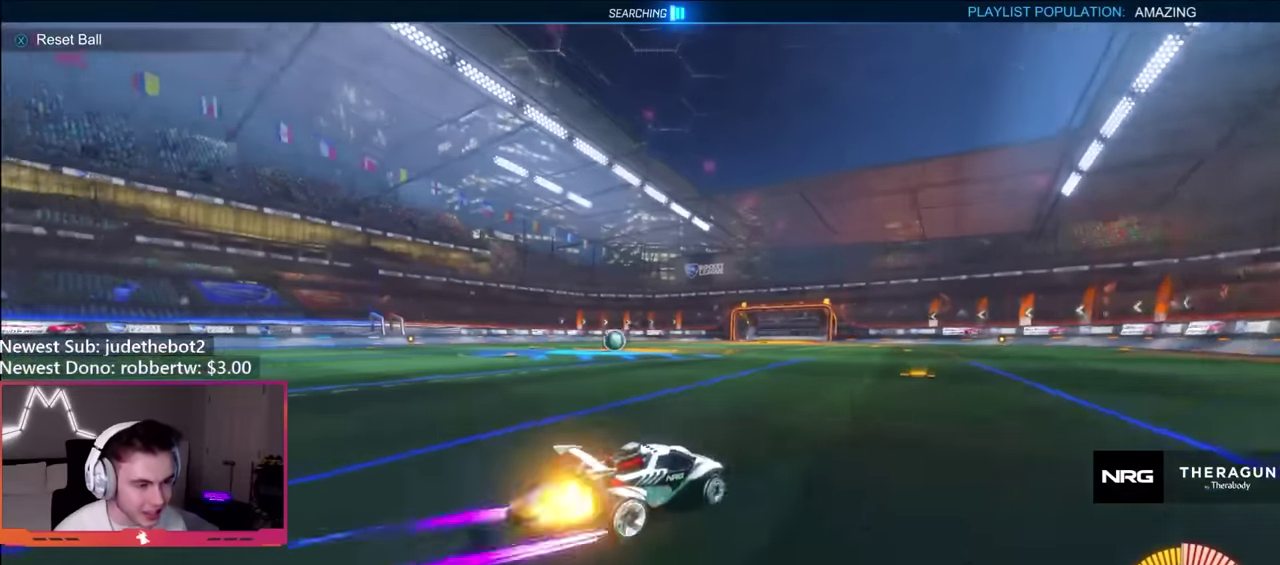
{"buttons": ["B", "R2"], "left_stick": "center", "right_stick": "center", "events": [[100, "left_stick", "up-left"], [383, "left_stick", "center"]]}
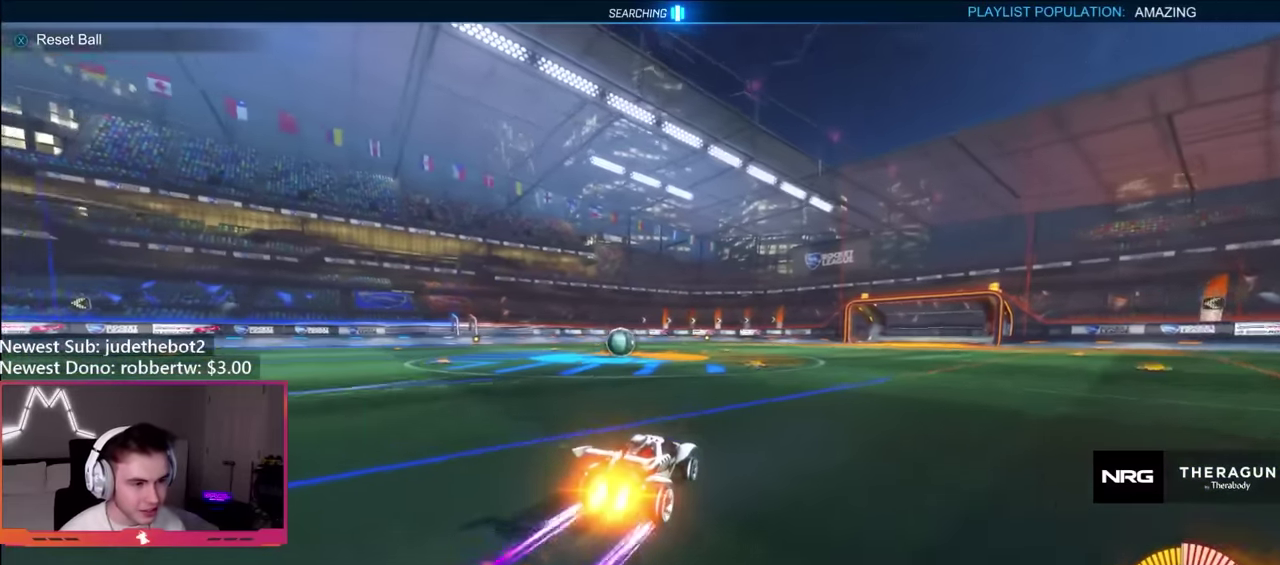
{"buttons": ["B", "R2"], "left_stick": "left", "right_stick": "center", "events": [[33, "left_stick", "left"], [200, "left_stick", "up-left"], [250, "Y", "down"], [283, "left_stick", "center"], [416, "Y", "up"], [416, "left_stick", "left"]]}
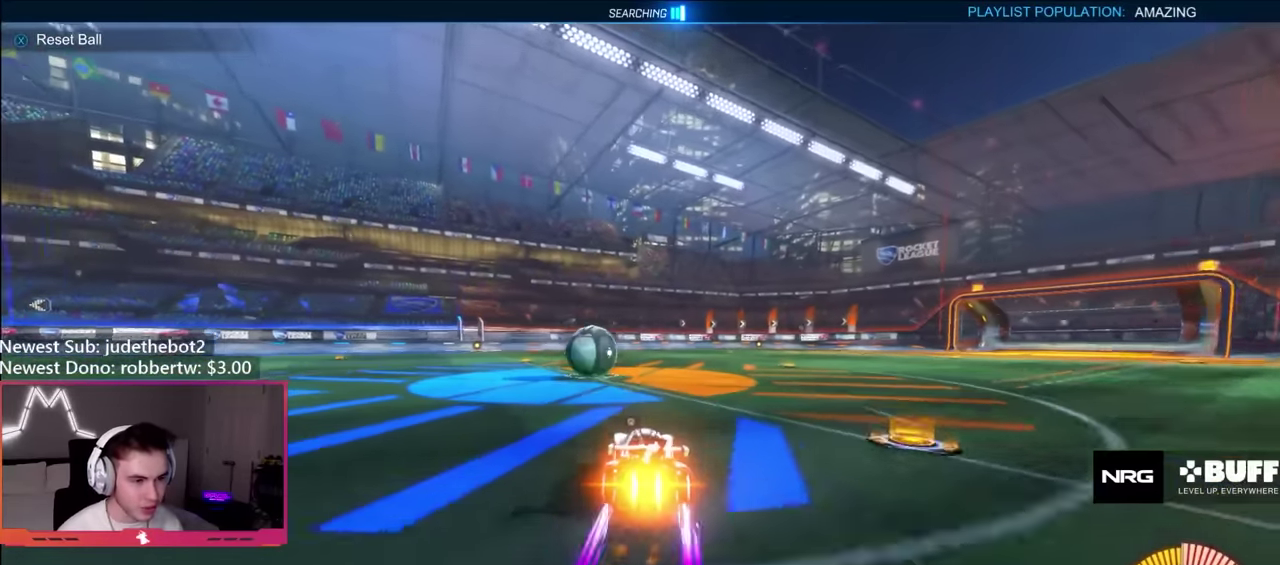
{"buttons": ["L1", "R2"], "left_stick": "down", "right_stick": "center", "events": [[33, "left_stick", "center"], [116, "B", "up"], [233, "left_stick", "right"], [266, "A", "down"], [316, "A", "up"], [316, "L1", "down"], [316, "left_stick", "up-left"], [383, "A", "down"], [433, "A", "up"], [433, "left_stick", "down"]]}
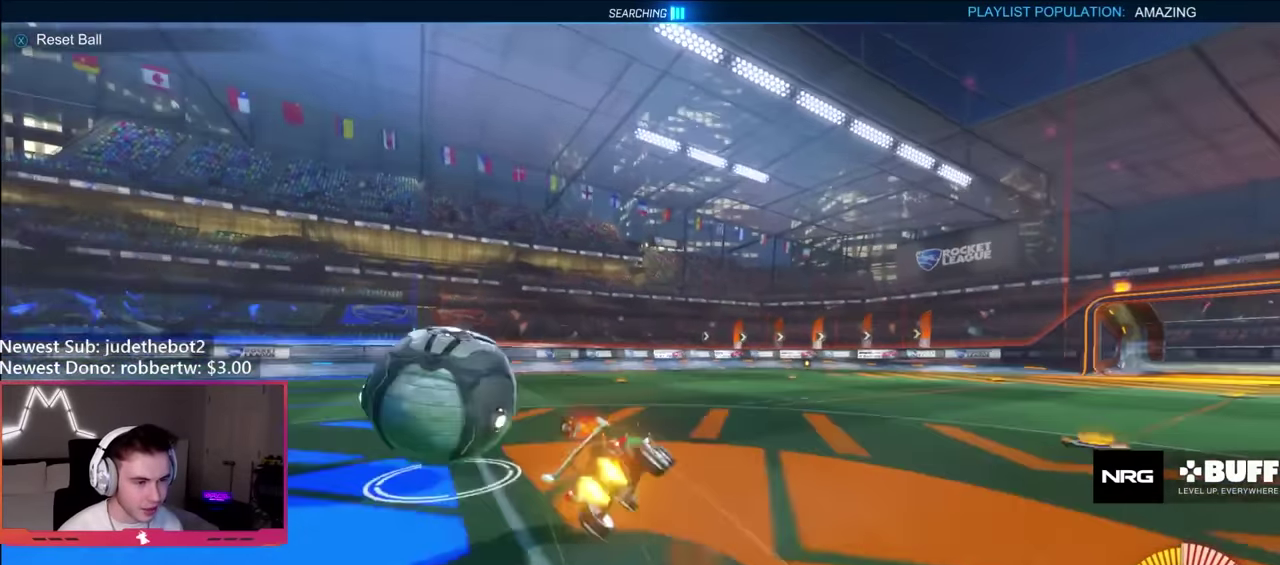
{"buttons": ["Y", "L1", "R2"], "left_stick": "down-left", "right_stick": "center", "events": [[16, "B", "down"], [100, "left_stick", "down-left"], [216, "B", "up"], [350, "left_stick", "left"], [400, "left_stick", "down-left"], [466, "Y", "down"]]}
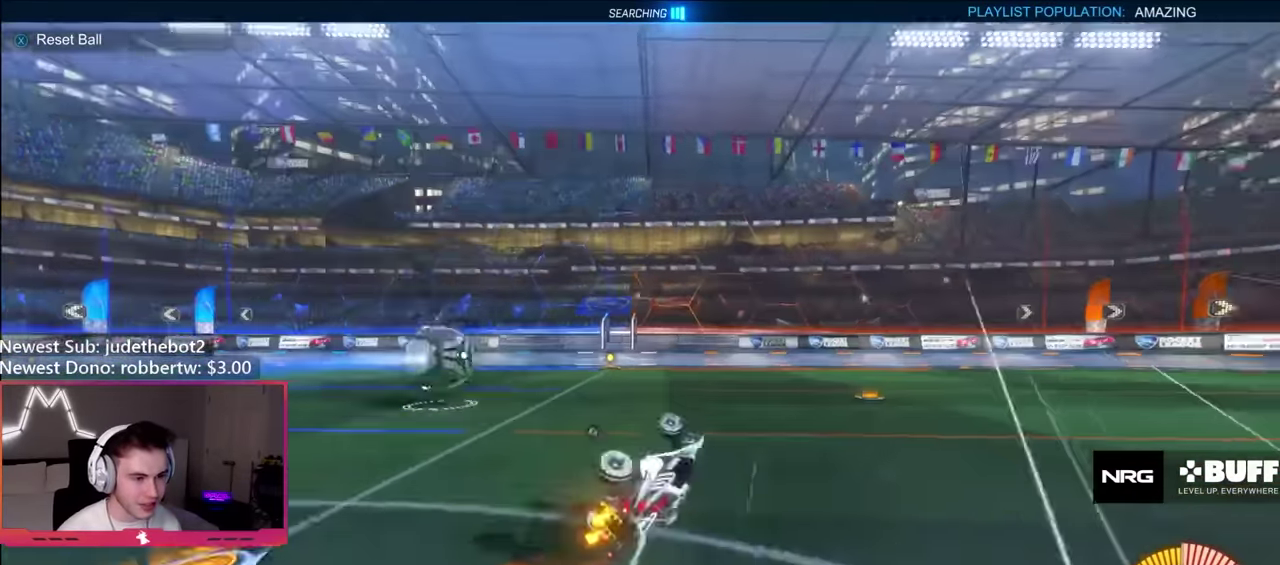
{"buttons": ["B", "R2"], "left_stick": "left", "right_stick": "center", "events": [[50, "Y", "up"], [116, "Y", "down"], [183, "L1", "up"], [183, "left_stick", "center"], [233, "Y", "up"], [400, "B", "down"], [417, "left_stick", "left"]]}